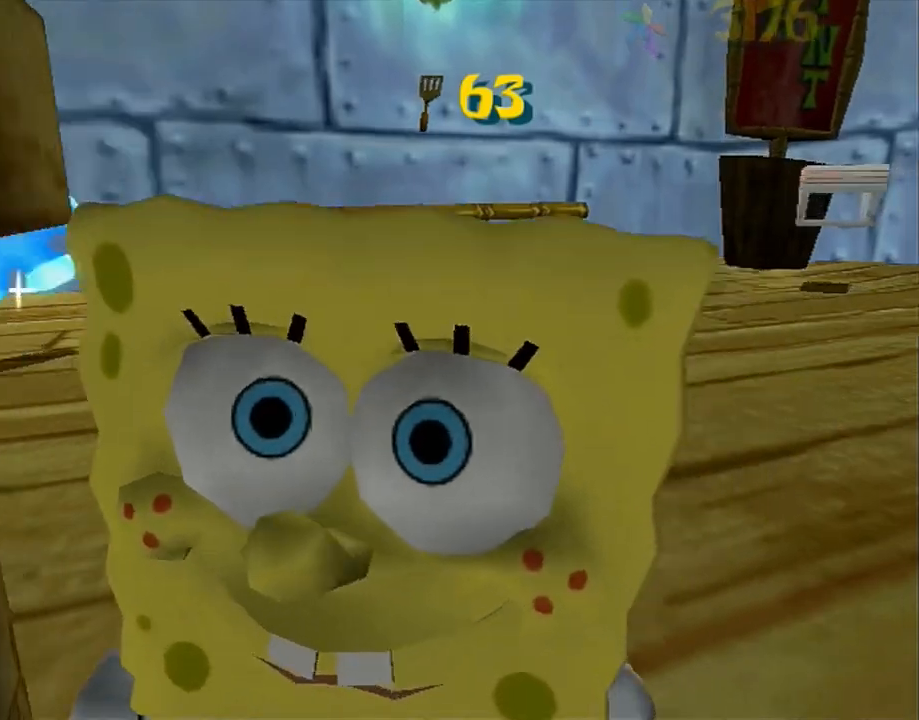
Gameplay with a controller (Xbox layout); each line is a JSON object with the inputs held at the frame after it. "button_events" lists button changes between this image and that frame as [ms after this image, input, new state], when the widget could be followed in between (sticks are given only as held states). Not read: L3 R3 START.
{"buttons": [], "left_stick": "up", "right_stick": "center", "button_events": [[17, "A", "down"], [100, "A", "up"], [167, "A", "down"], [300, "A", "up"]]}
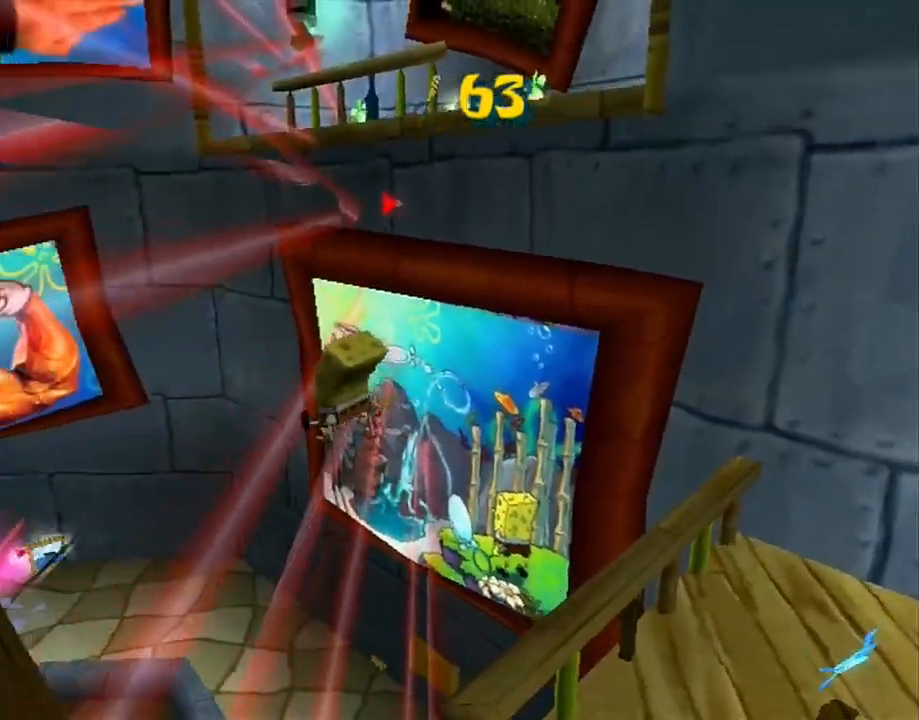
{"buttons": [], "left_stick": "up-right", "right_stick": "center", "button_events": [[233, "A", "down"], [417, "A", "up"]]}
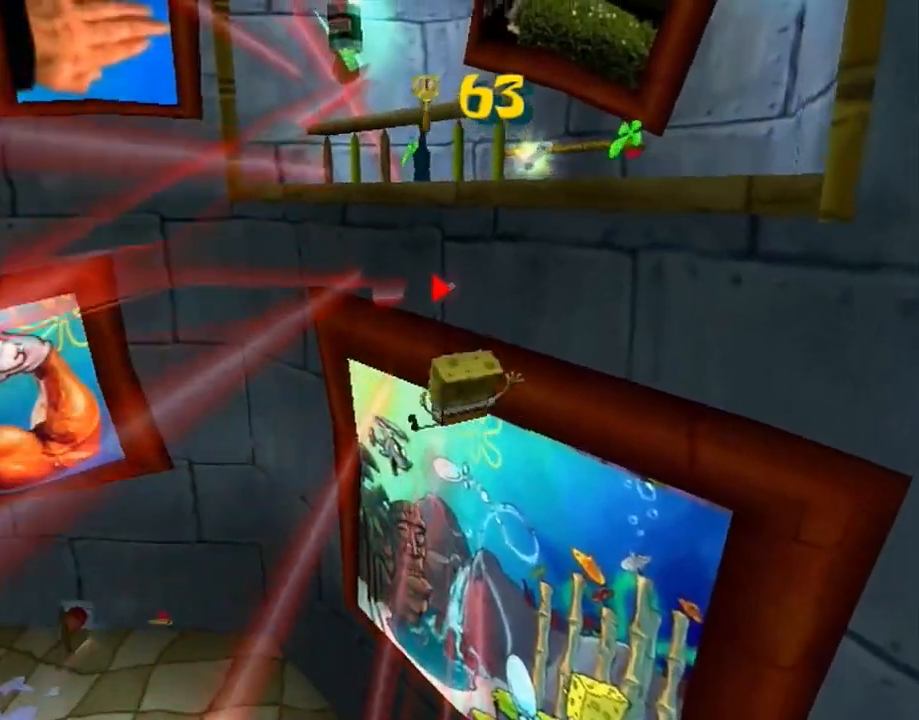
{"buttons": [], "left_stick": "up", "right_stick": "left", "button_events": [[183, "A", "down"], [367, "A", "up"]]}
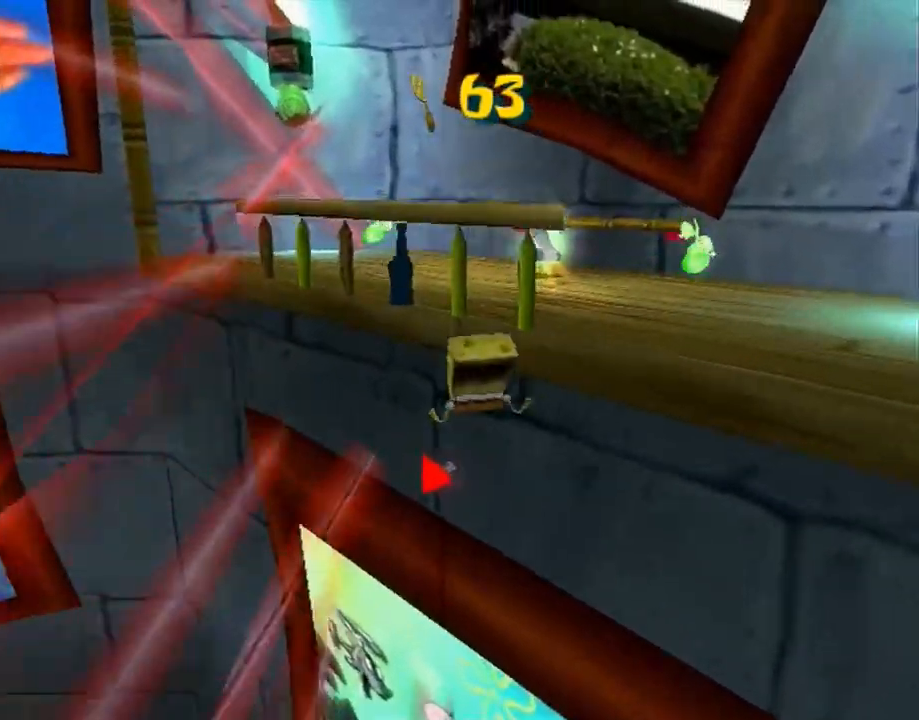
{"buttons": [], "left_stick": "down-right", "right_stick": "center", "button_events": [[383, "A", "down"], [500, "A", "up"]]}
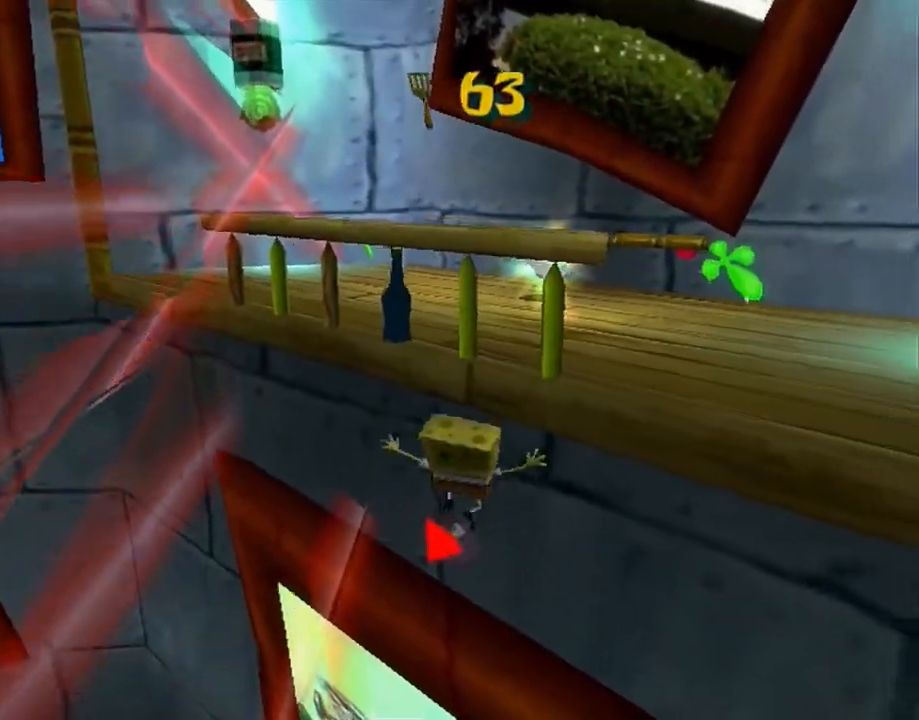
{"buttons": [], "left_stick": "up-left", "right_stick": "center", "button_events": [[200, "A", "down"], [267, "A", "up"]]}
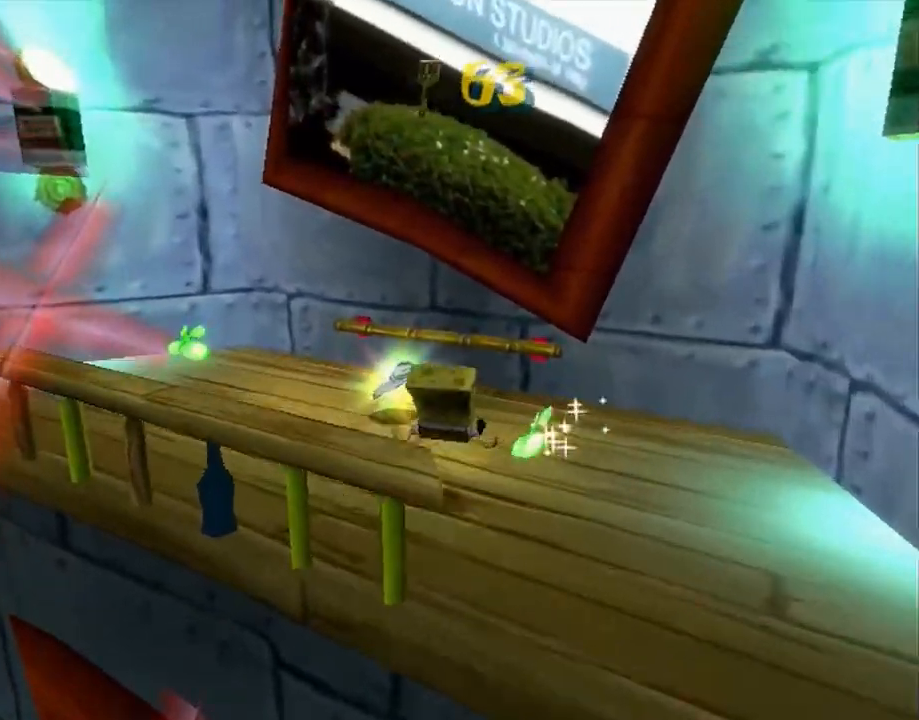
{"buttons": [], "left_stick": "up", "right_stick": "up", "button_events": []}
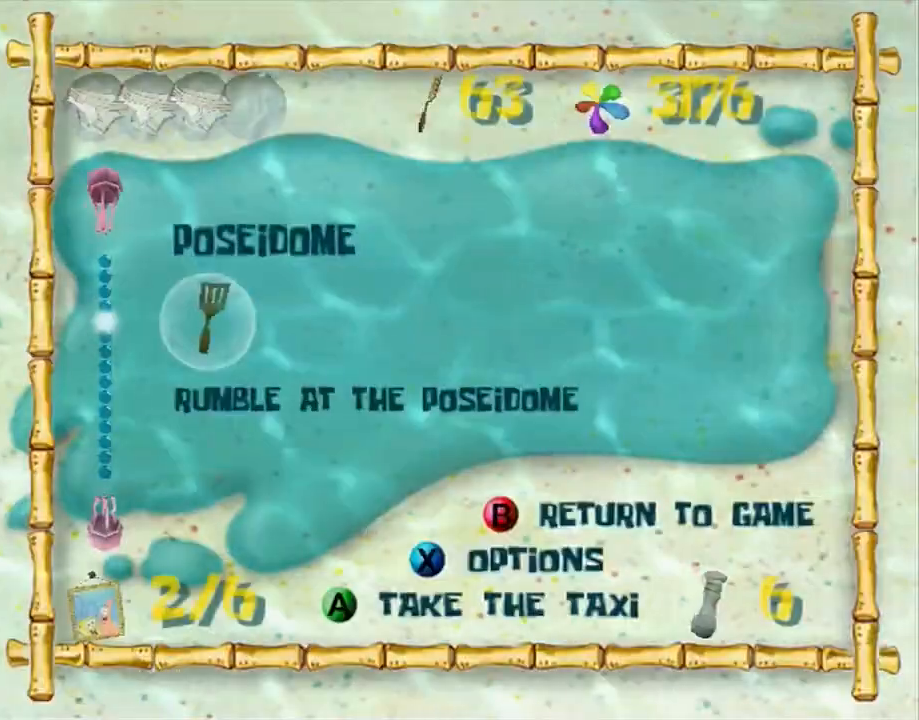
{"buttons": ["A"], "left_stick": "center", "right_stick": "center", "button_events": [[450, "A", "down"]]}
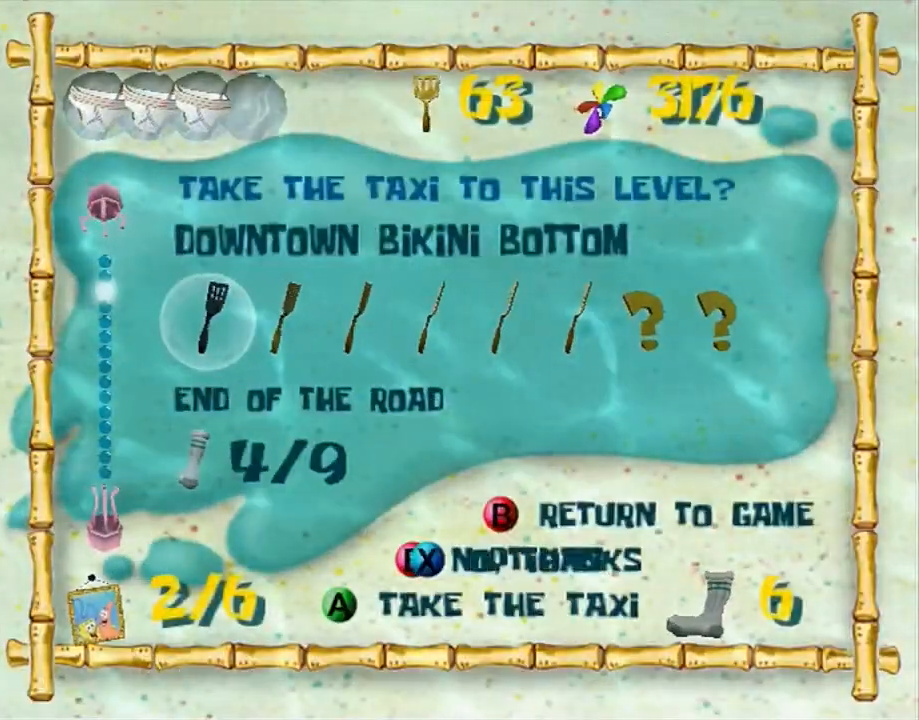
{"buttons": ["A"], "left_stick": "center", "right_stick": "center", "button_events": [[33, "A", "up"], [83, "A", "down"], [300, "A", "up"], [367, "A", "down"]]}
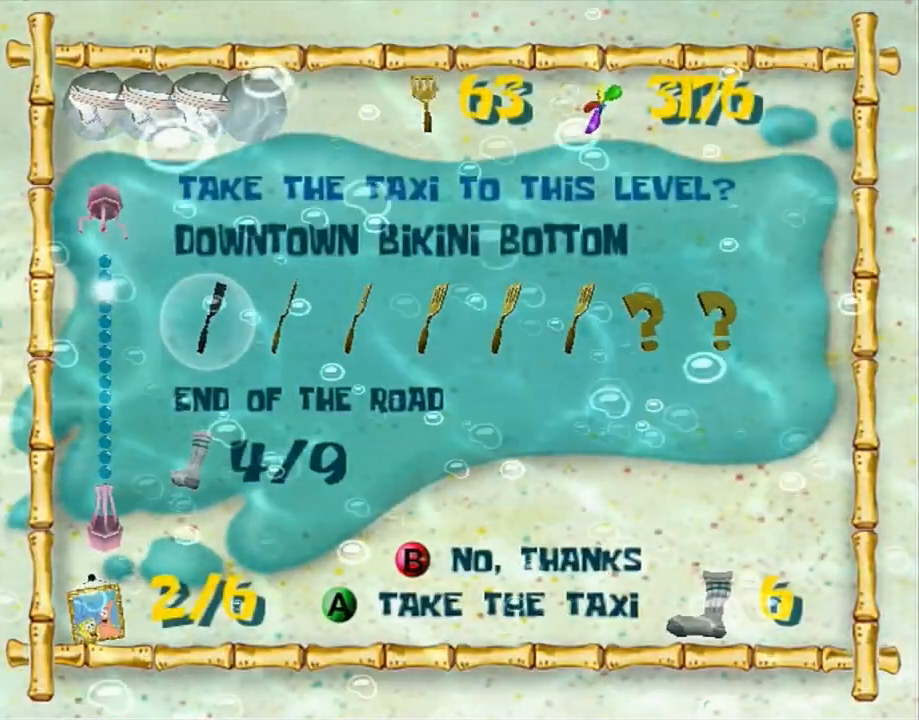
{"buttons": [], "left_stick": "center", "right_stick": "center", "button_events": [[33, "A", "up"], [117, "A", "down"], [200, "A", "up"], [233, "A", "down"], [300, "A", "up"]]}
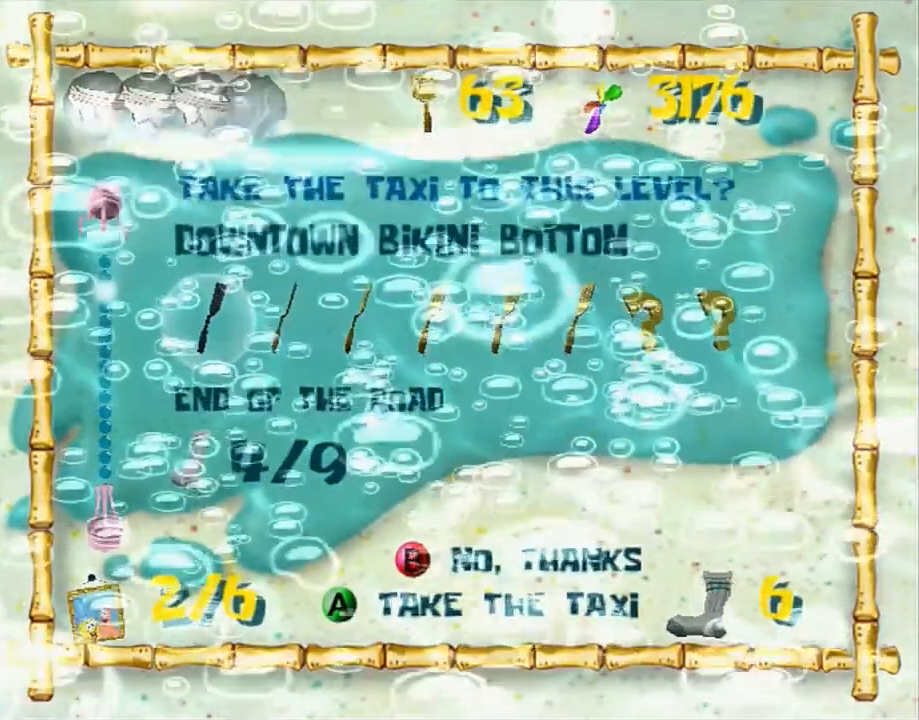
{"buttons": [], "left_stick": "center", "right_stick": "center", "button_events": []}
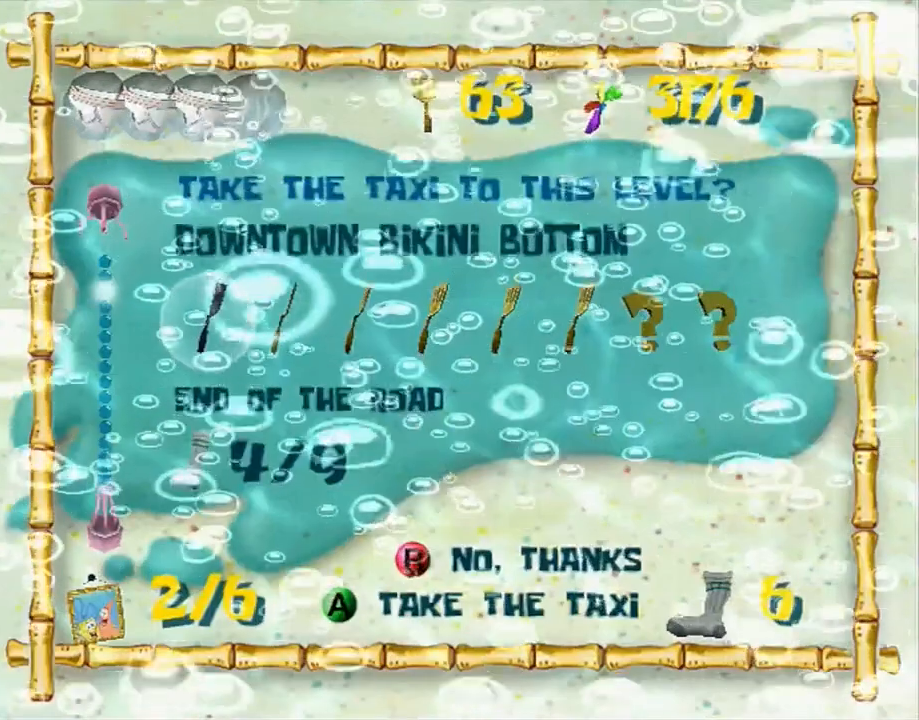
{"buttons": [], "left_stick": "center", "right_stick": "center", "button_events": []}
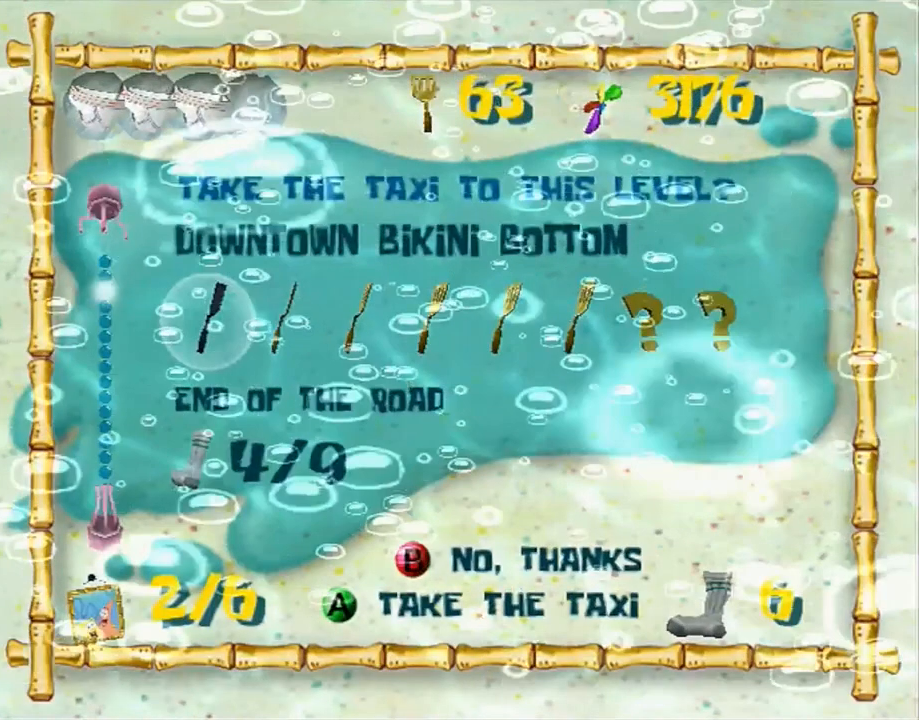
{"buttons": [], "left_stick": "center", "right_stick": "center", "button_events": []}
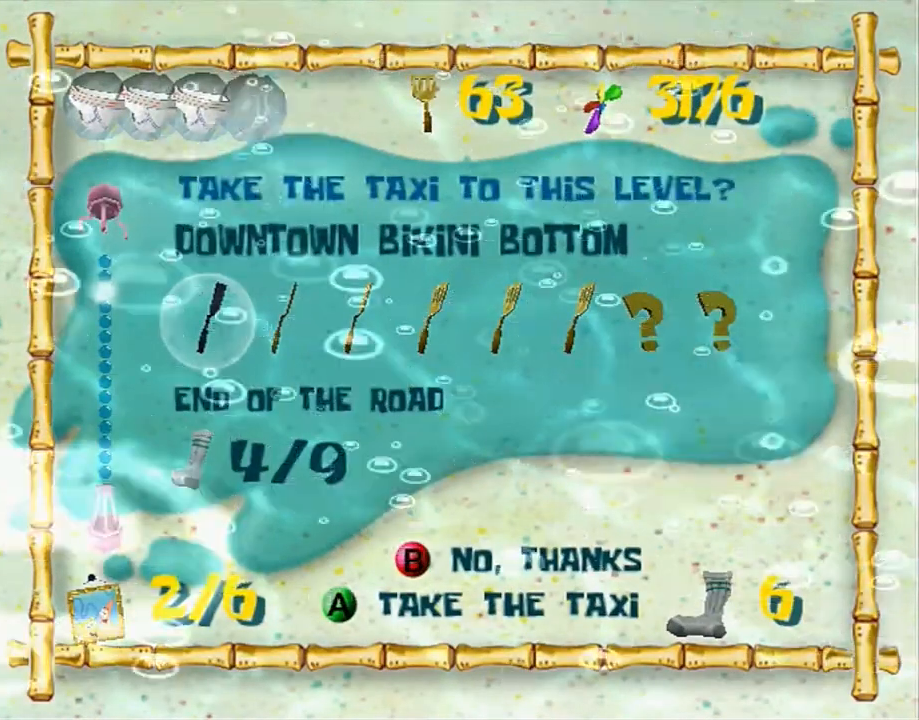
{"buttons": [], "left_stick": "down", "right_stick": "down", "button_events": []}
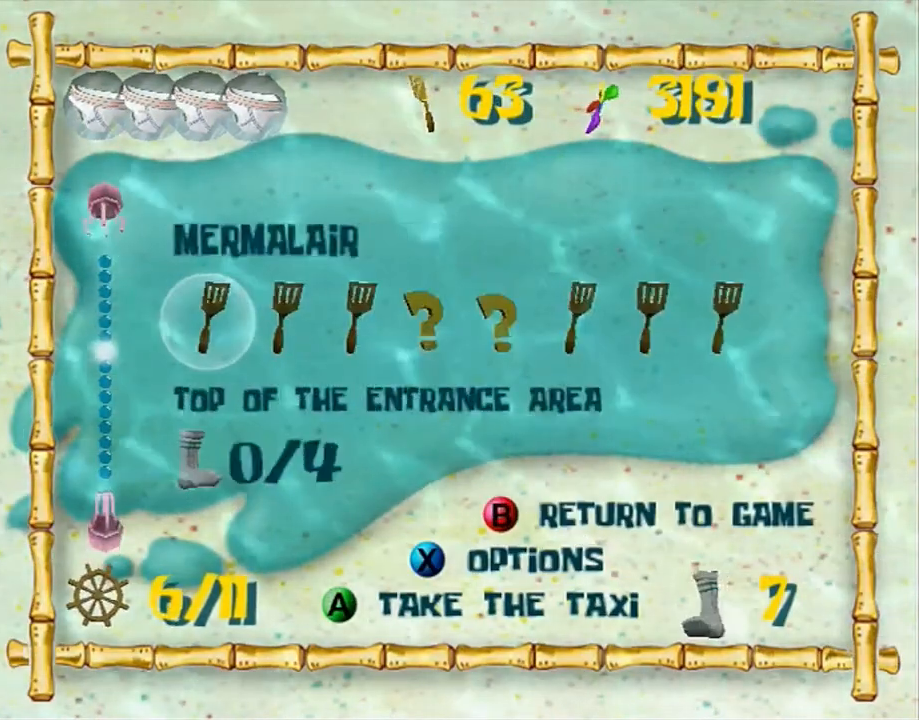
{"buttons": [], "left_stick": "center", "right_stick": "center", "button_events": []}
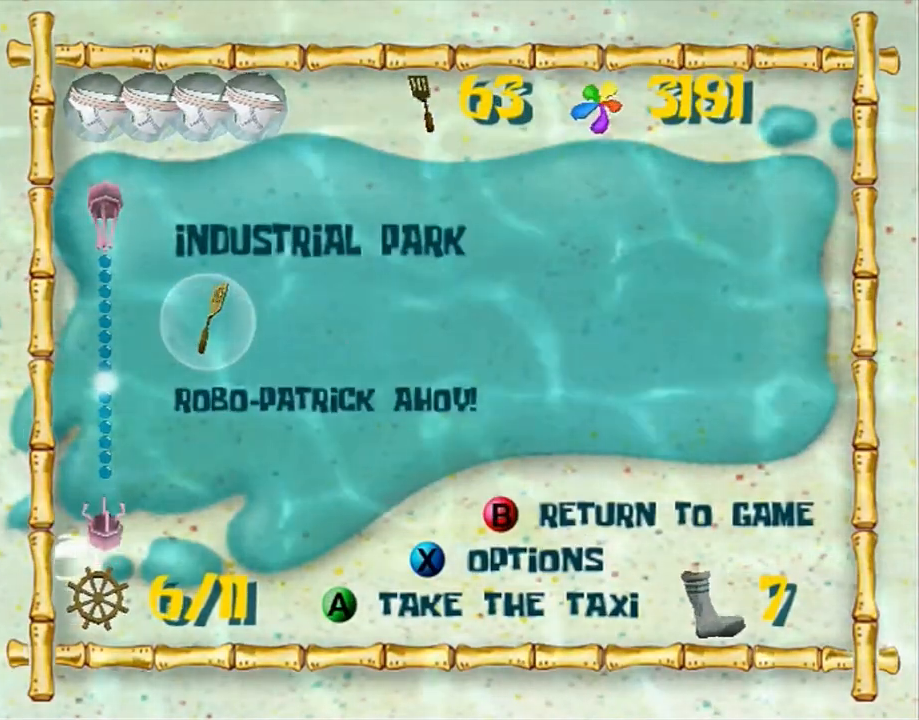
{"buttons": ["A"], "left_stick": "center", "right_stick": "center", "button_events": [[383, "A", "down"], [450, "A", "up"], [500, "A", "down"]]}
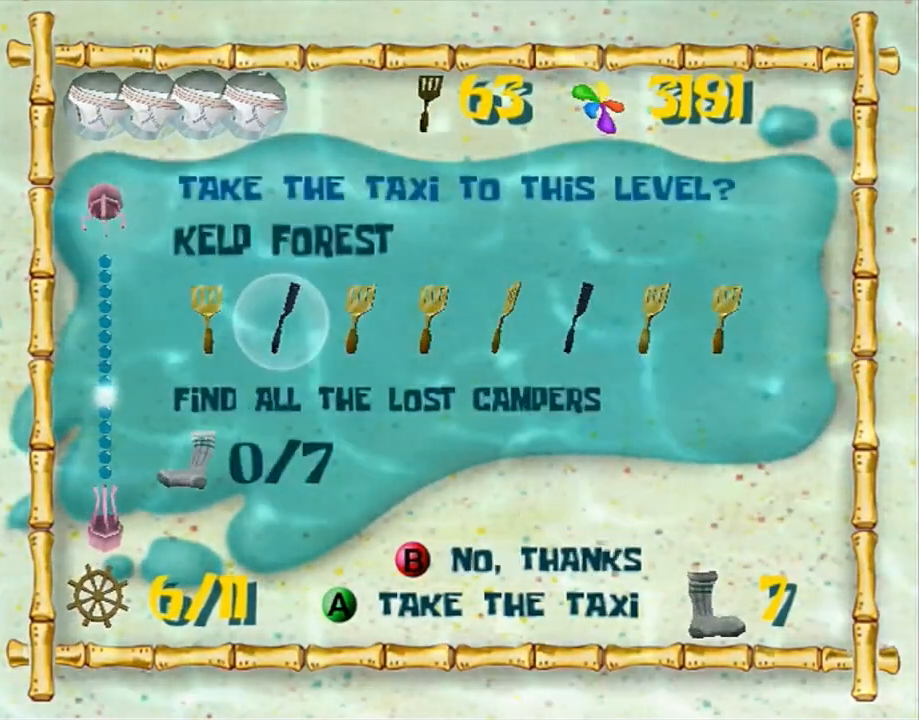
{"buttons": [], "left_stick": "up", "right_stick": "center", "button_events": [[50, "A", "up"], [133, "A", "down"], [167, "A", "up"]]}
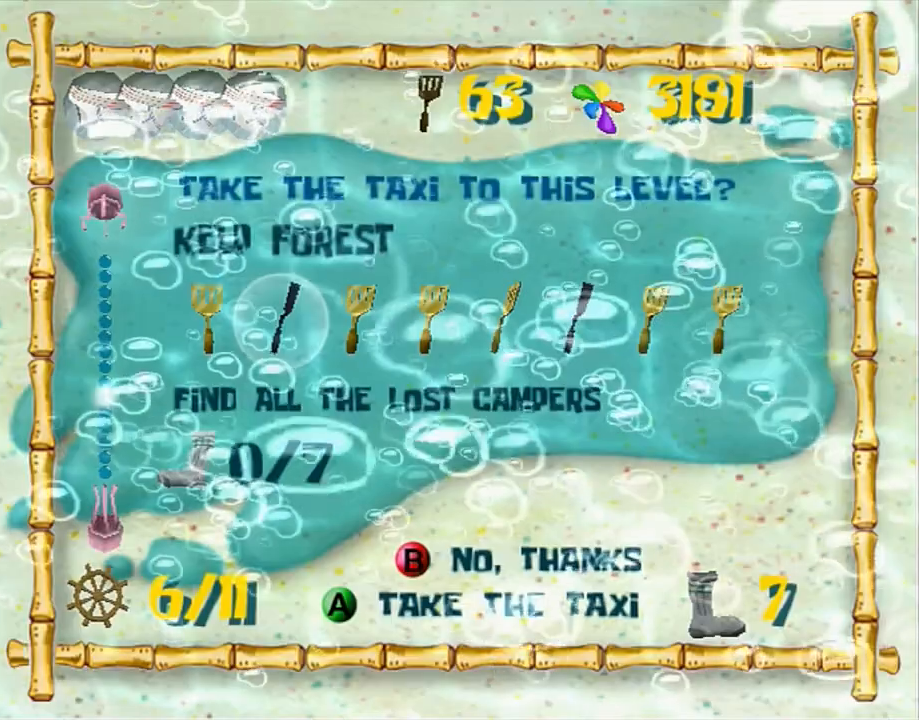
{"buttons": [], "left_stick": "up", "right_stick": "center", "button_events": []}
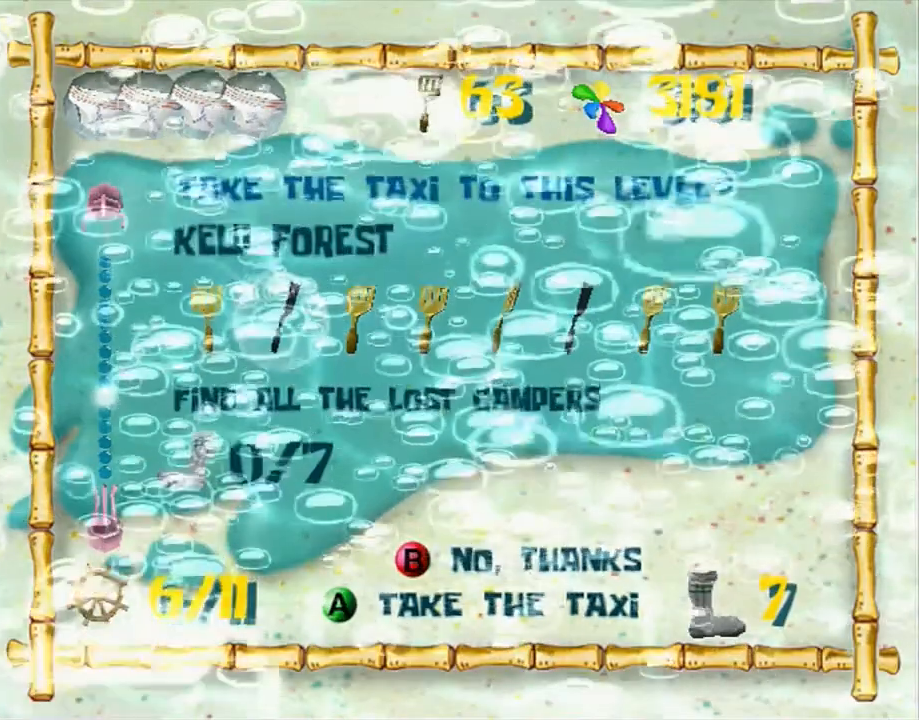
{"buttons": [], "left_stick": "up", "right_stick": "center", "button_events": []}
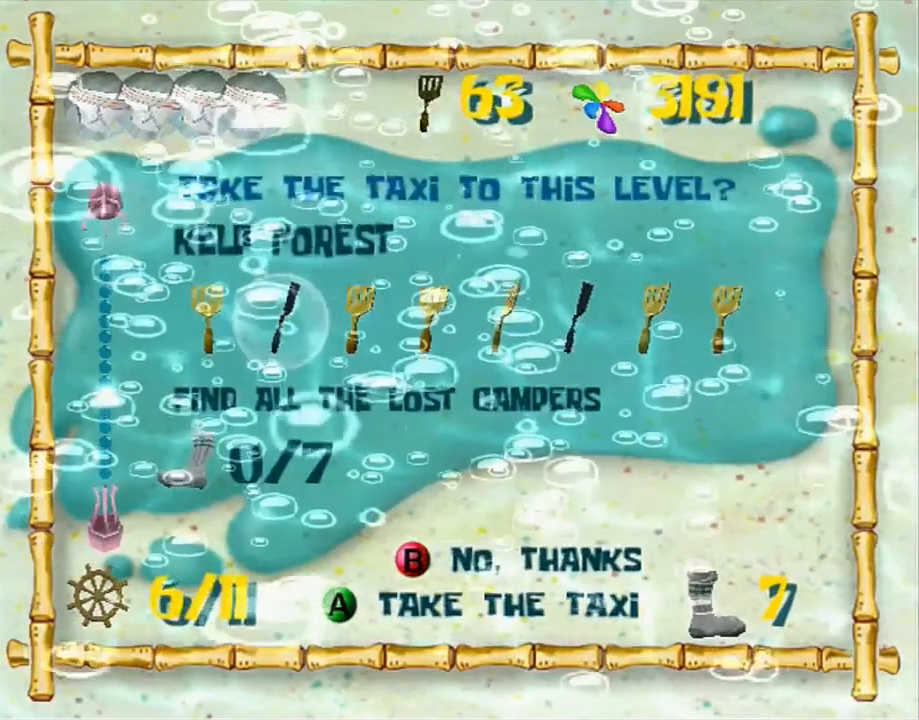
{"buttons": [], "left_stick": "up", "right_stick": "center", "button_events": []}
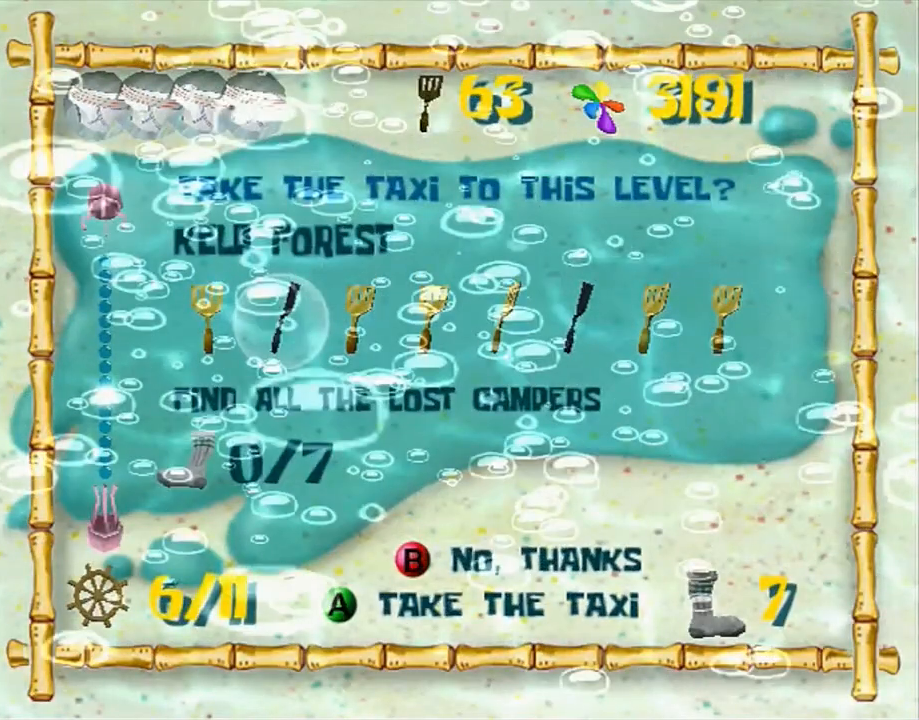
{"buttons": [], "left_stick": "up", "right_stick": "center", "button_events": [[183, "A", "down"], [183, "L2", "down"], [467, "A", "up"], [483, "L2", "up"]]}
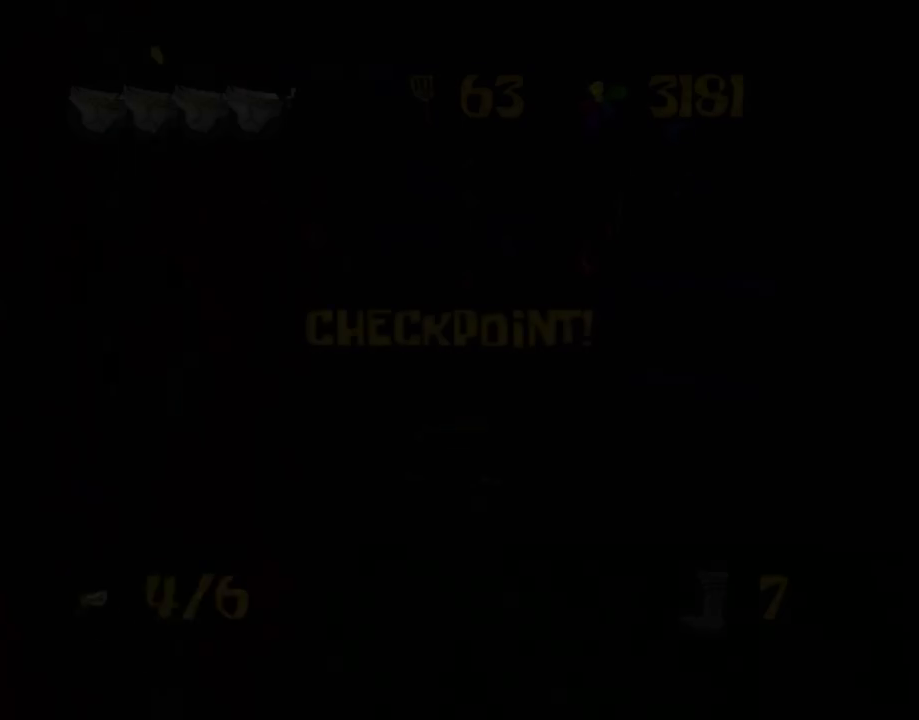
{"buttons": [], "left_stick": "up", "right_stick": "center", "button_events": []}
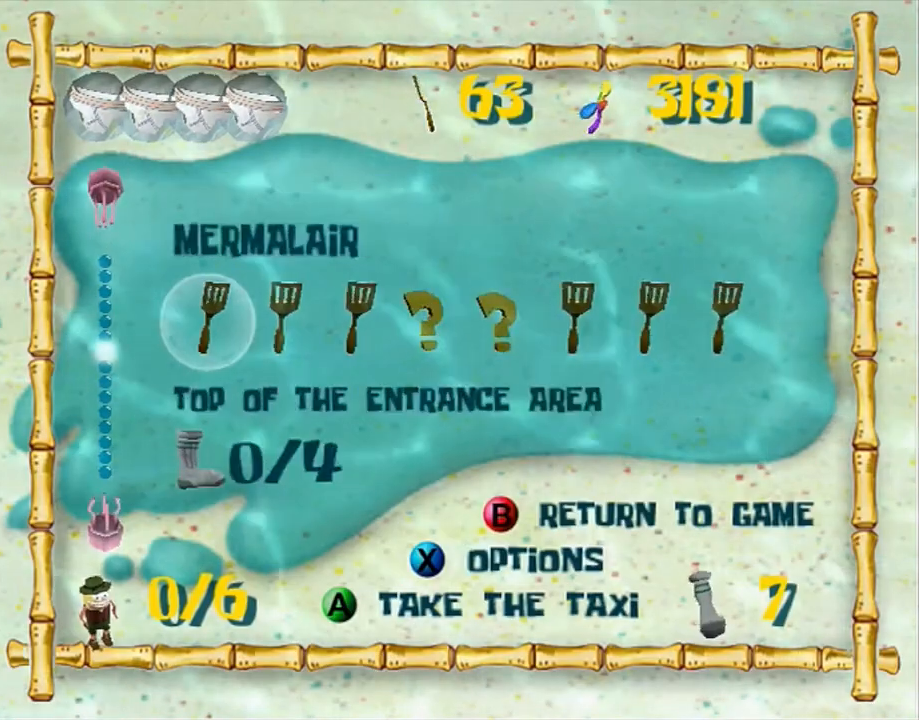
{"buttons": [], "left_stick": "center", "right_stick": "center", "button_events": [[167, "L2", "down"], [250, "L2", "up"]]}
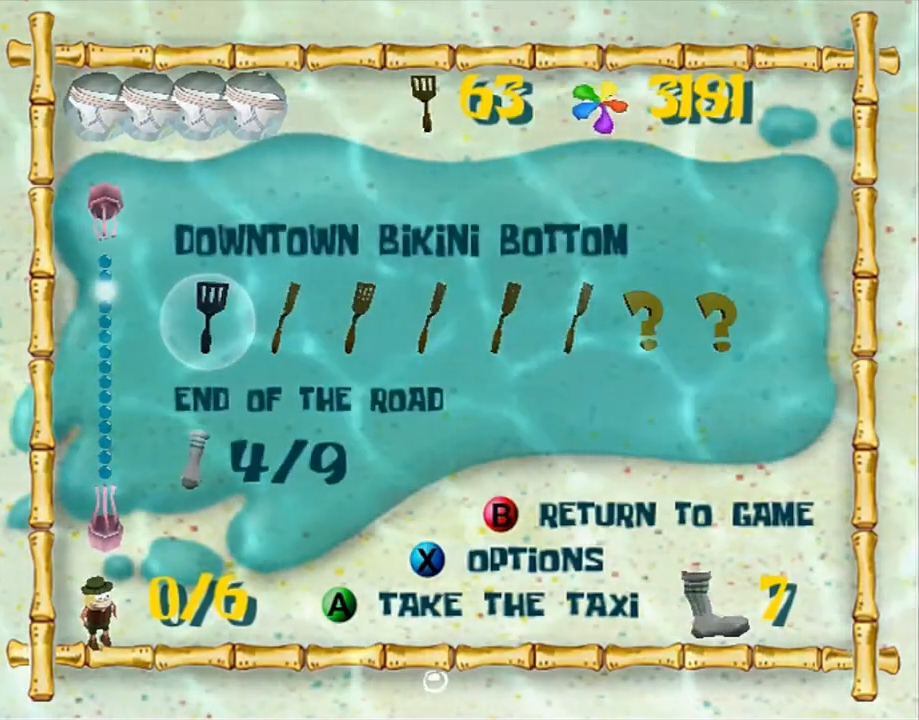
{"buttons": ["A"], "left_stick": "center", "right_stick": "center", "button_events": [[200, "A", "down"], [400, "A", "up"], [467, "A", "down"]]}
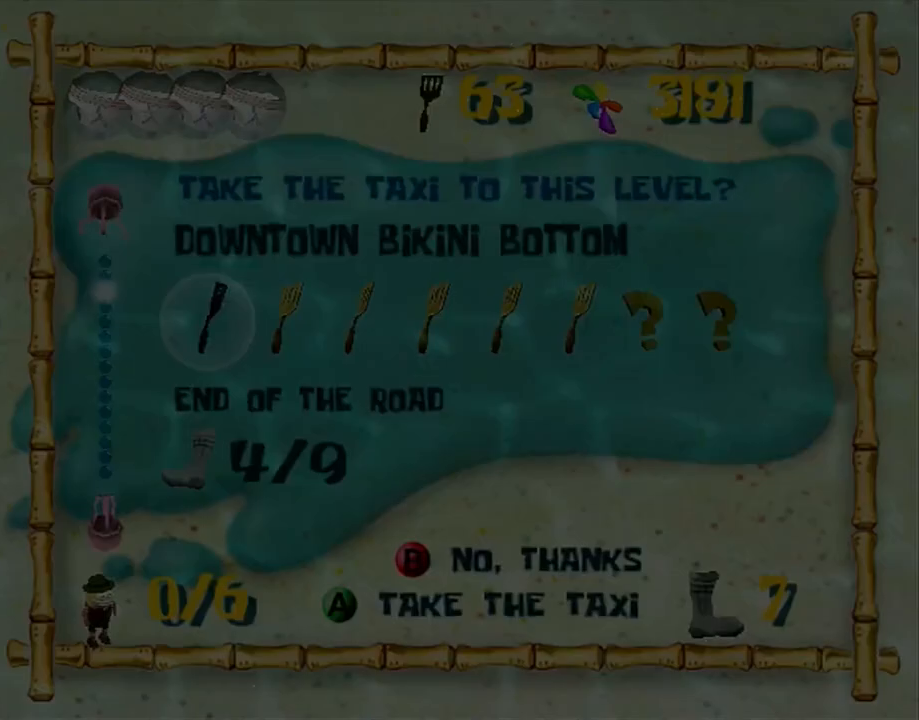
{"buttons": ["A"], "left_stick": "center", "right_stick": "center", "button_events": [[17, "A", "up"], [83, "A", "down"]]}
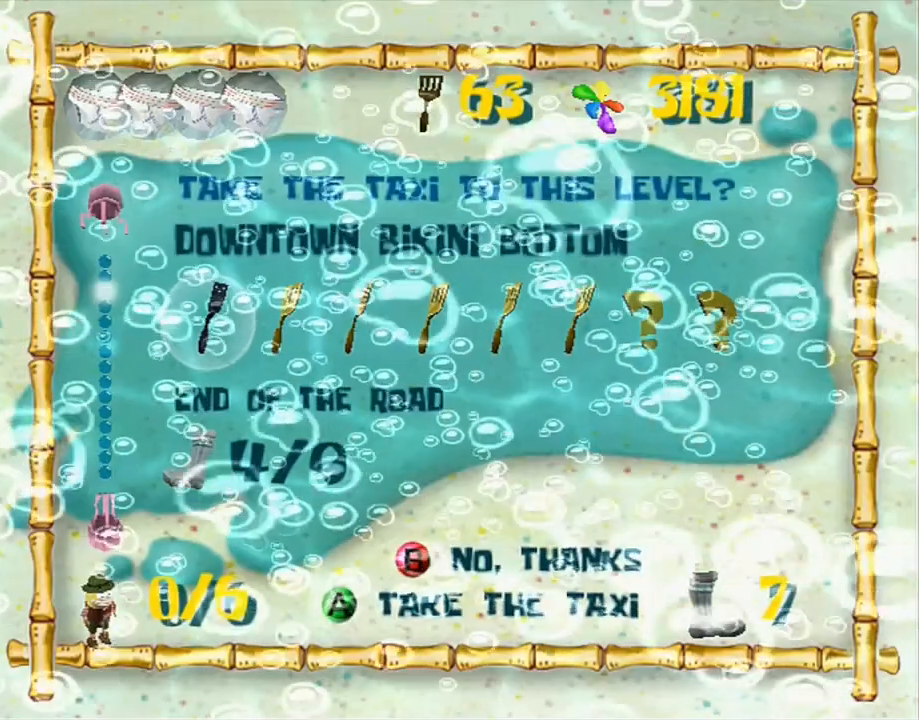
{"buttons": ["A"], "left_stick": "center", "right_stick": "center", "button_events": []}
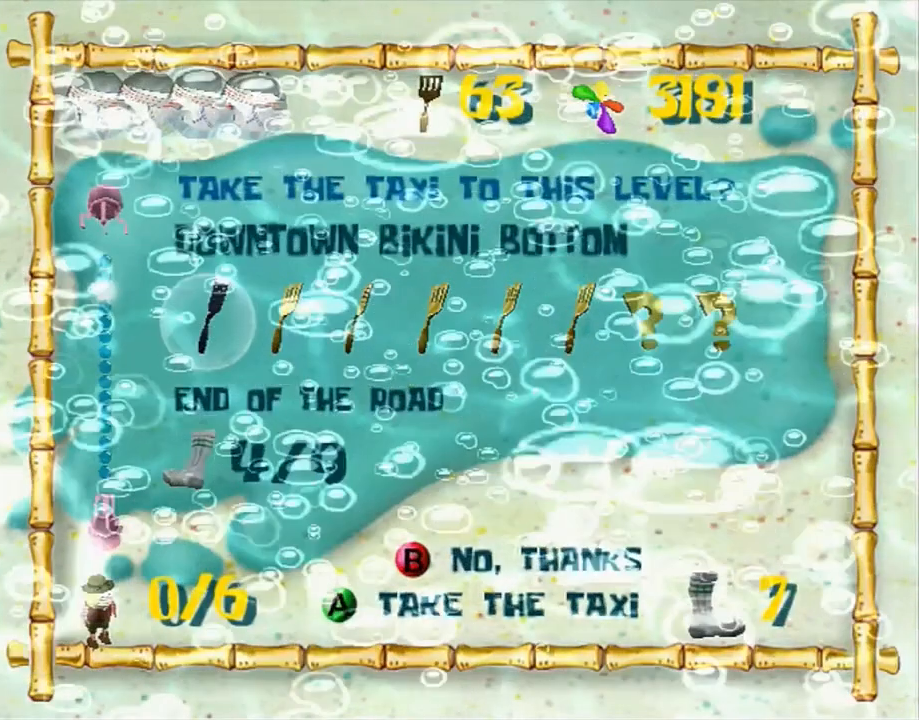
{"buttons": ["A"], "left_stick": "center", "right_stick": "center", "button_events": []}
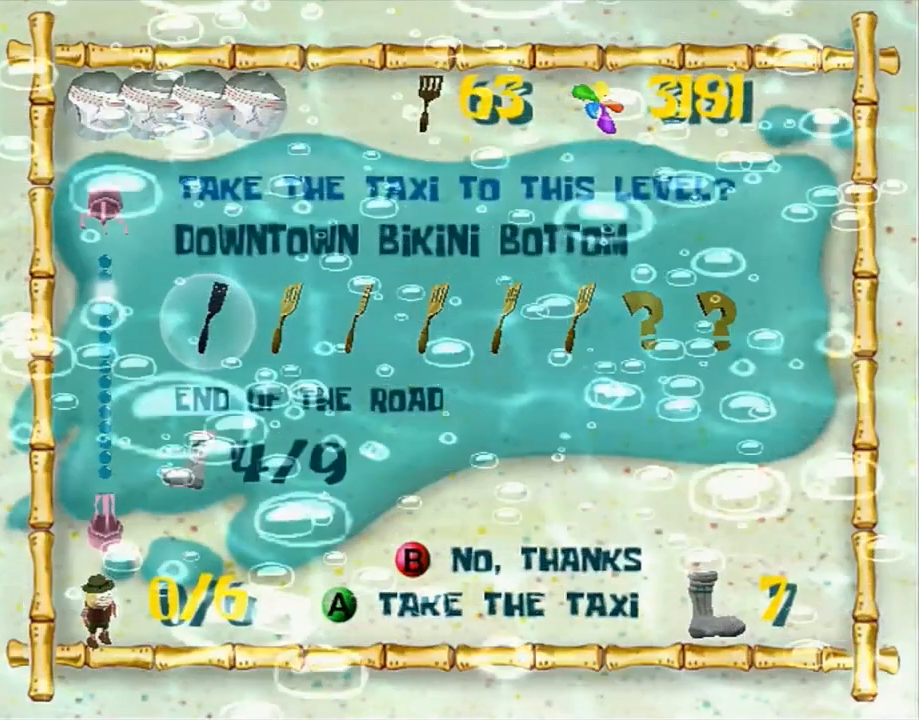
{"buttons": [], "left_stick": "center", "right_stick": "center", "button_events": [[167, "A", "up"]]}
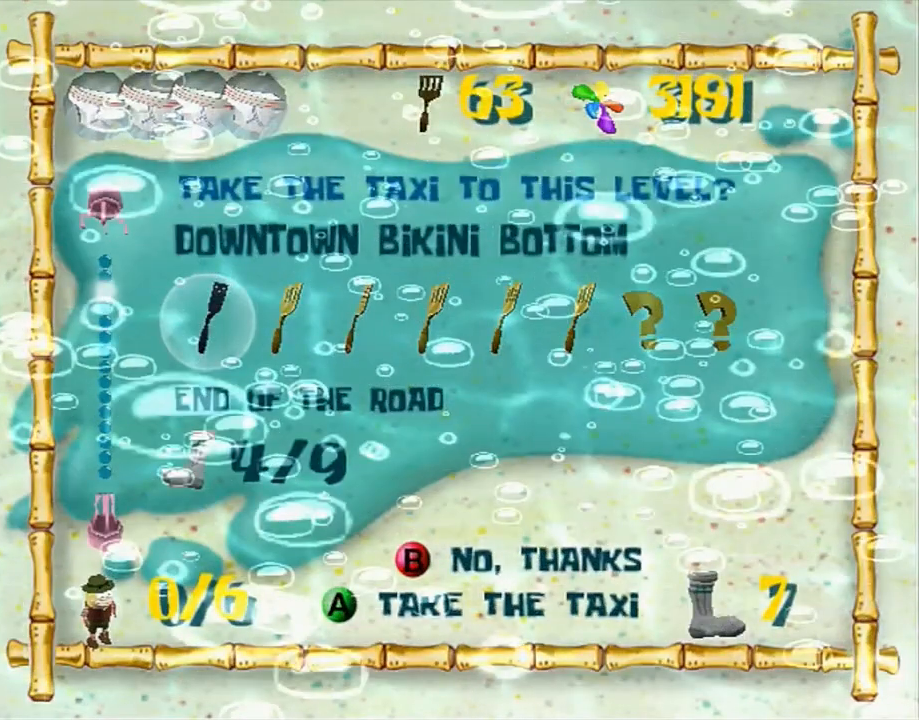
{"buttons": [], "left_stick": "down", "right_stick": "up", "button_events": []}
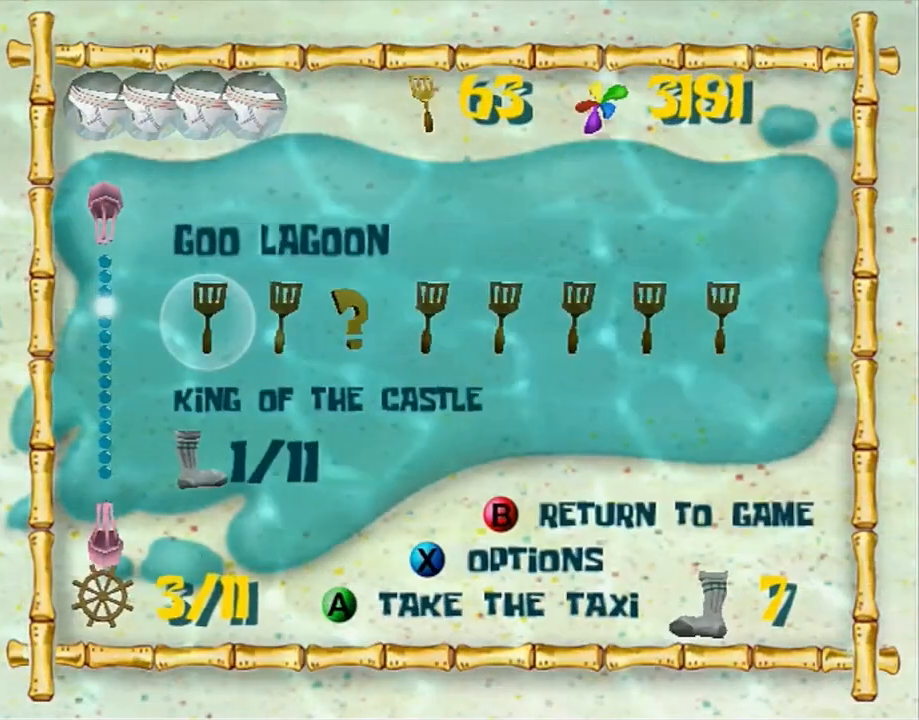
{"buttons": [], "left_stick": "center", "right_stick": "center", "button_events": []}
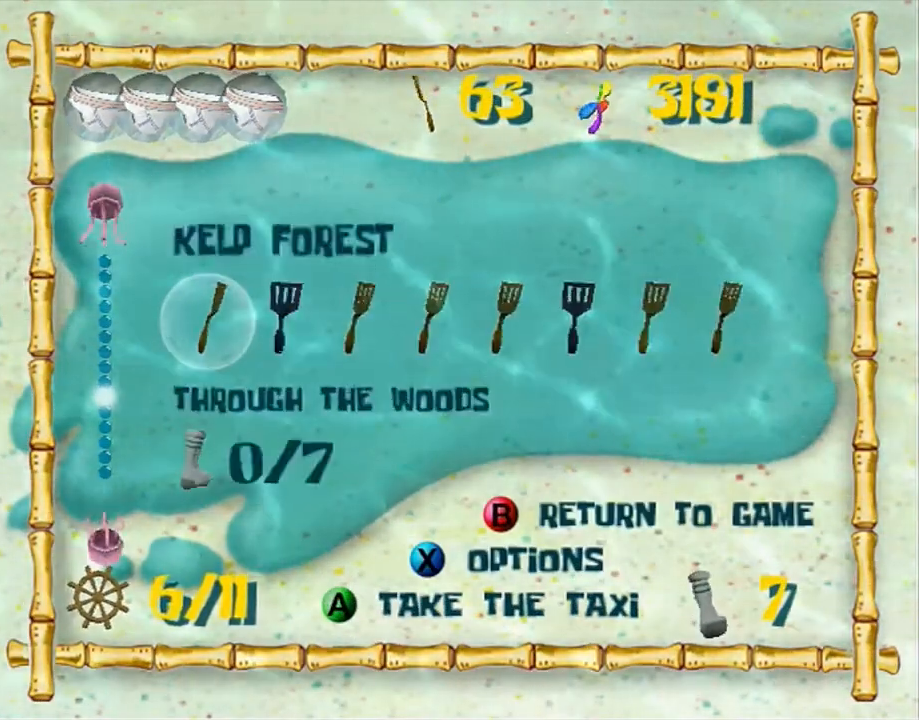
{"buttons": [], "left_stick": "center", "right_stick": "center", "button_events": [[317, "A", "down"], [383, "A", "up"], [450, "A", "down"], [500, "A", "up"]]}